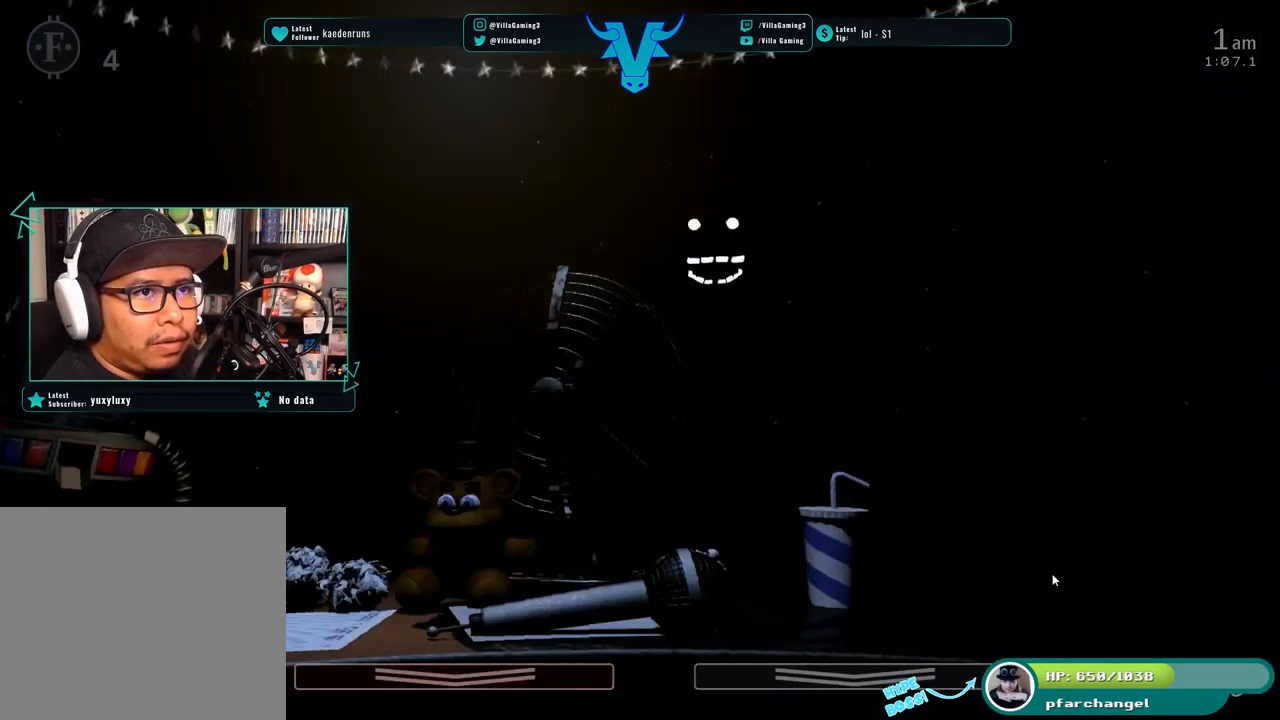
Gameplay with keyboard; each line is a JSON object with the keys held at the frame after it. "events" lists presses ("down") and releases ("up") of "1", "2", "3", "4", "5", "6", "a", "d", "f", "l", "o", "return", "s", "space", "w" and "z" between this image and that frame as [ms after this image, input, new state], when the widget could be followed in between. No other keys are recorded. Mouse input is not recorded. Not read: c x.
{"keys": [], "events": []}
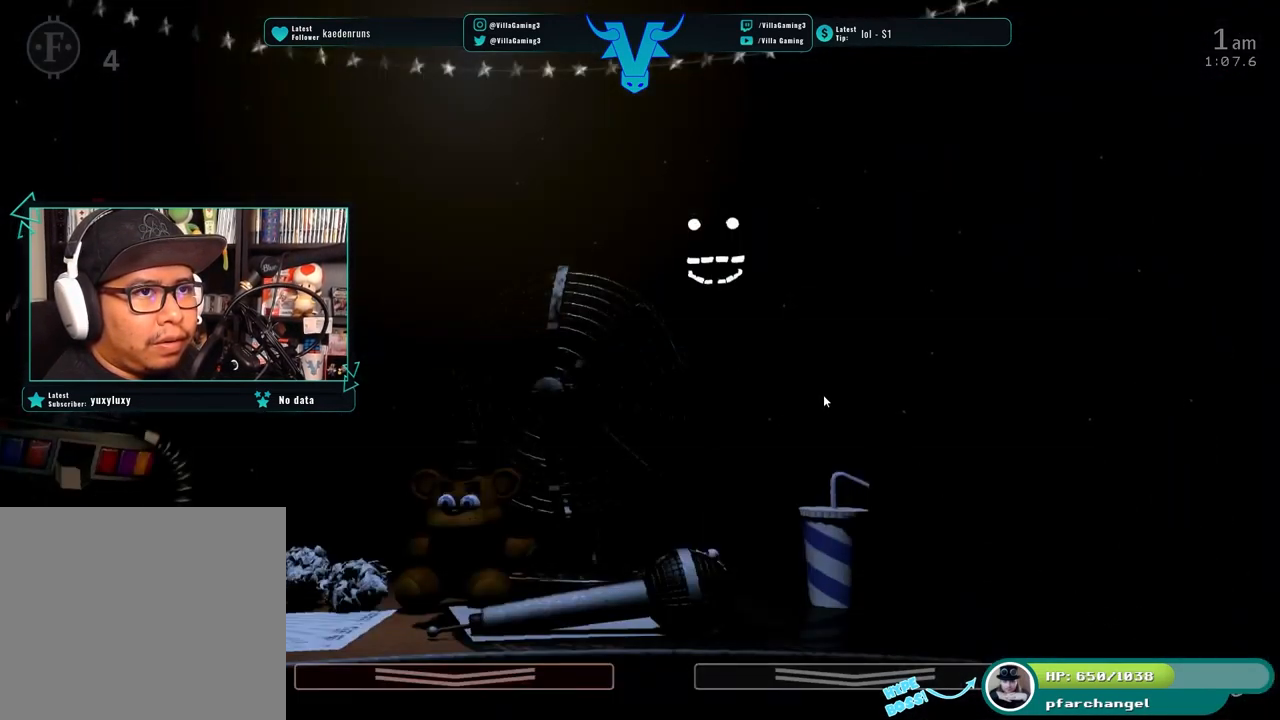
{"keys": ["z"], "events": [[267, "z", "down"]]}
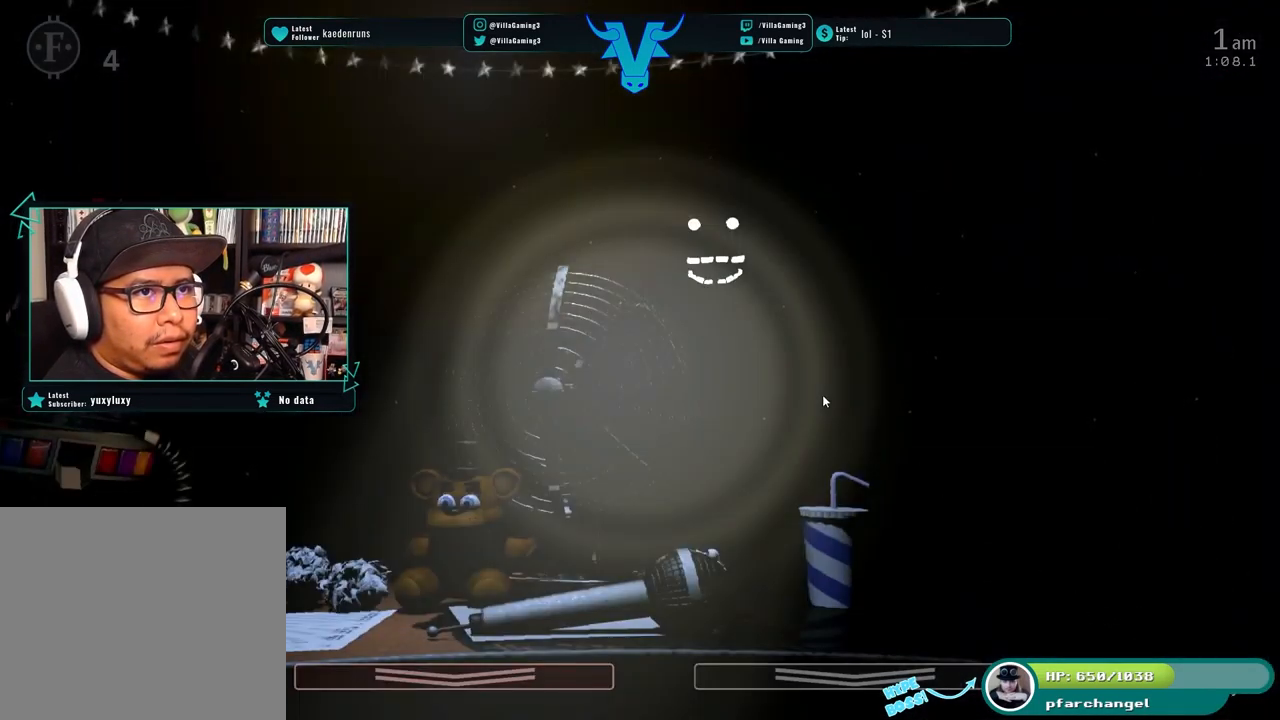
{"keys": ["z"], "events": []}
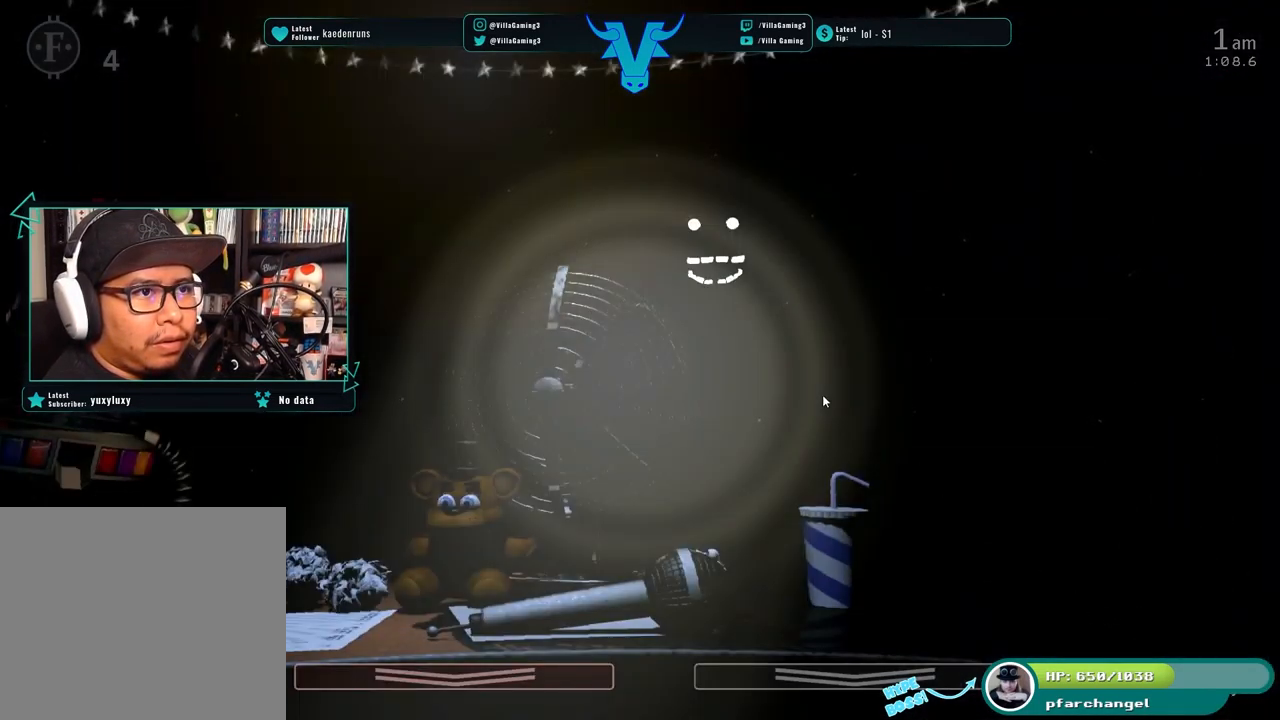
{"keys": ["z"], "events": []}
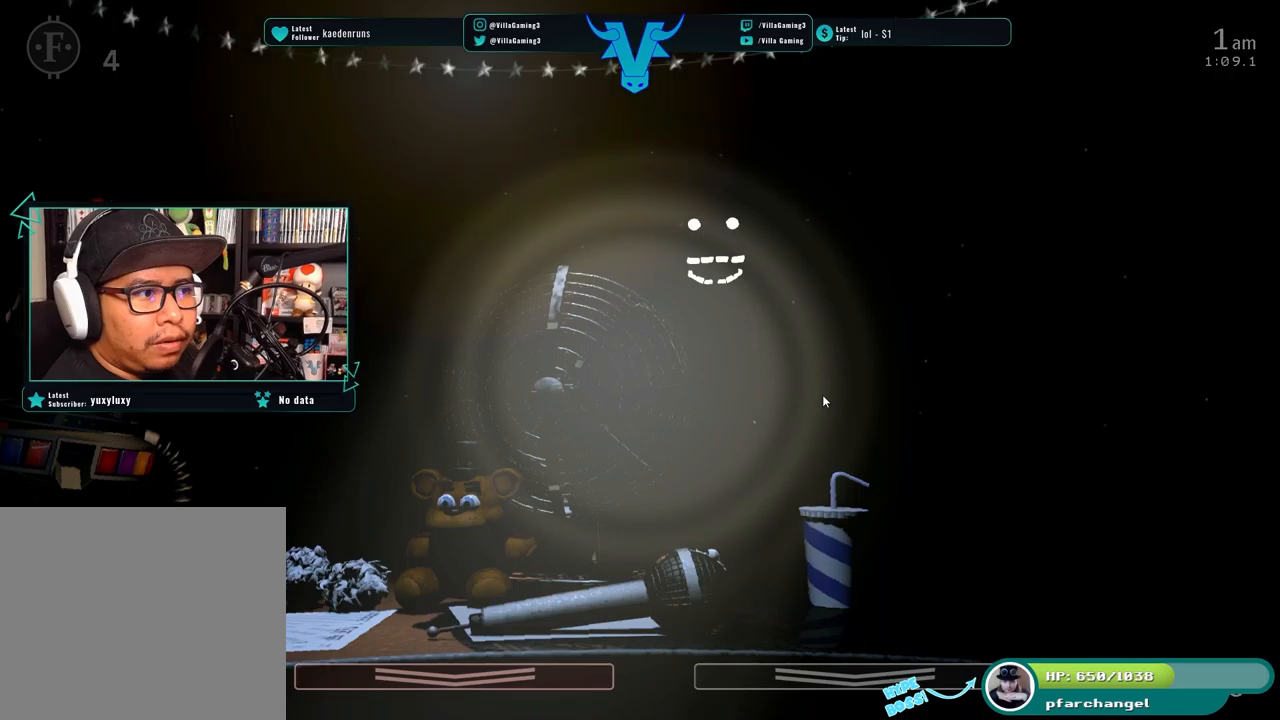
{"keys": ["z"], "events": []}
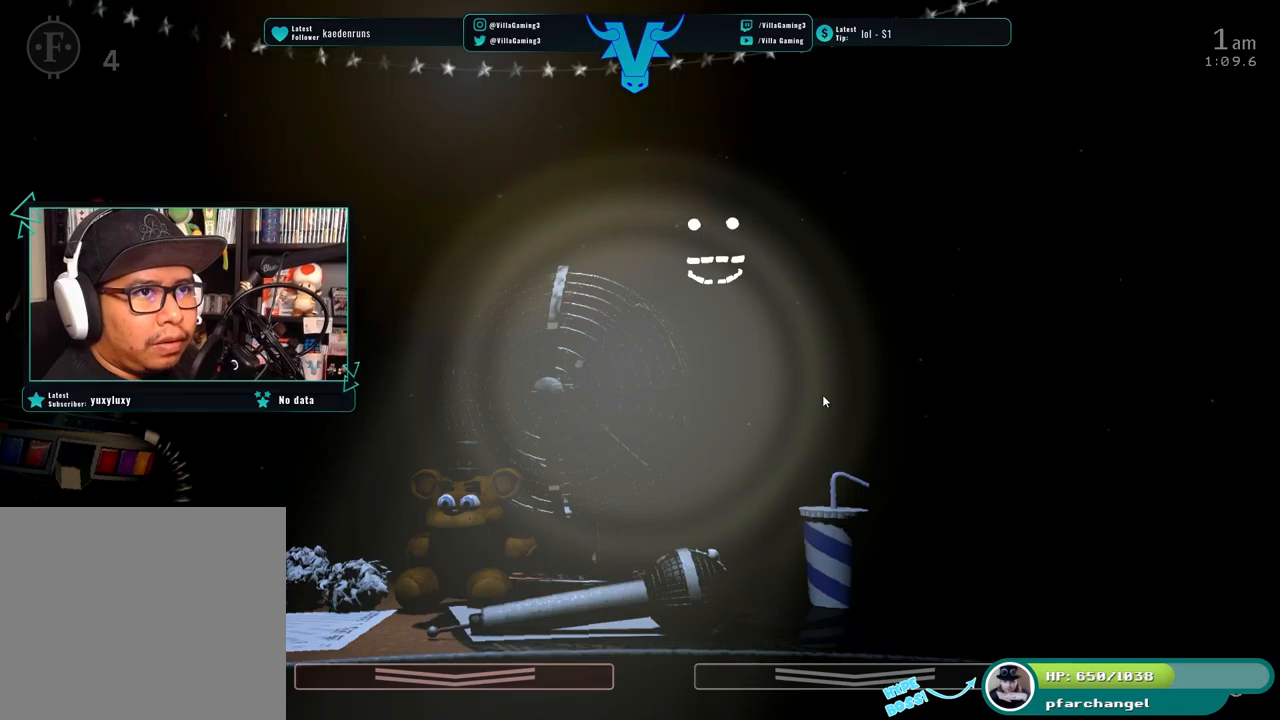
{"keys": [], "events": [[466, "z", "up"]]}
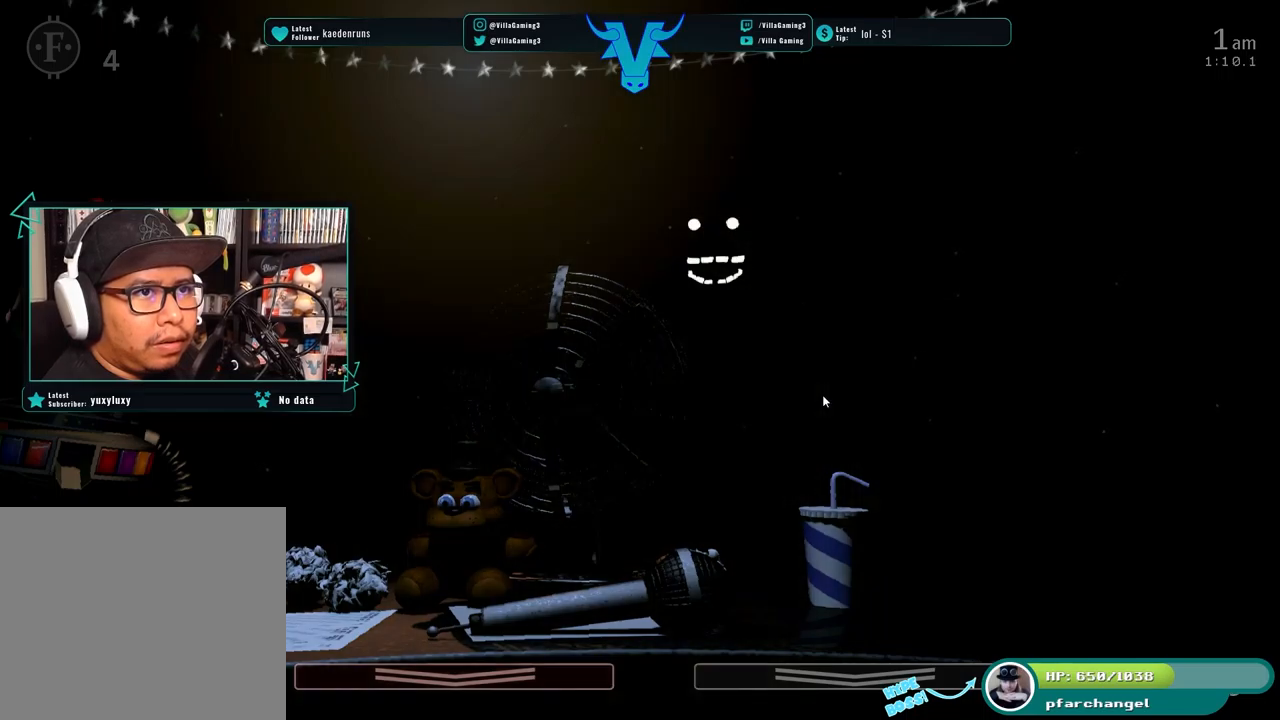
{"keys": [], "events": []}
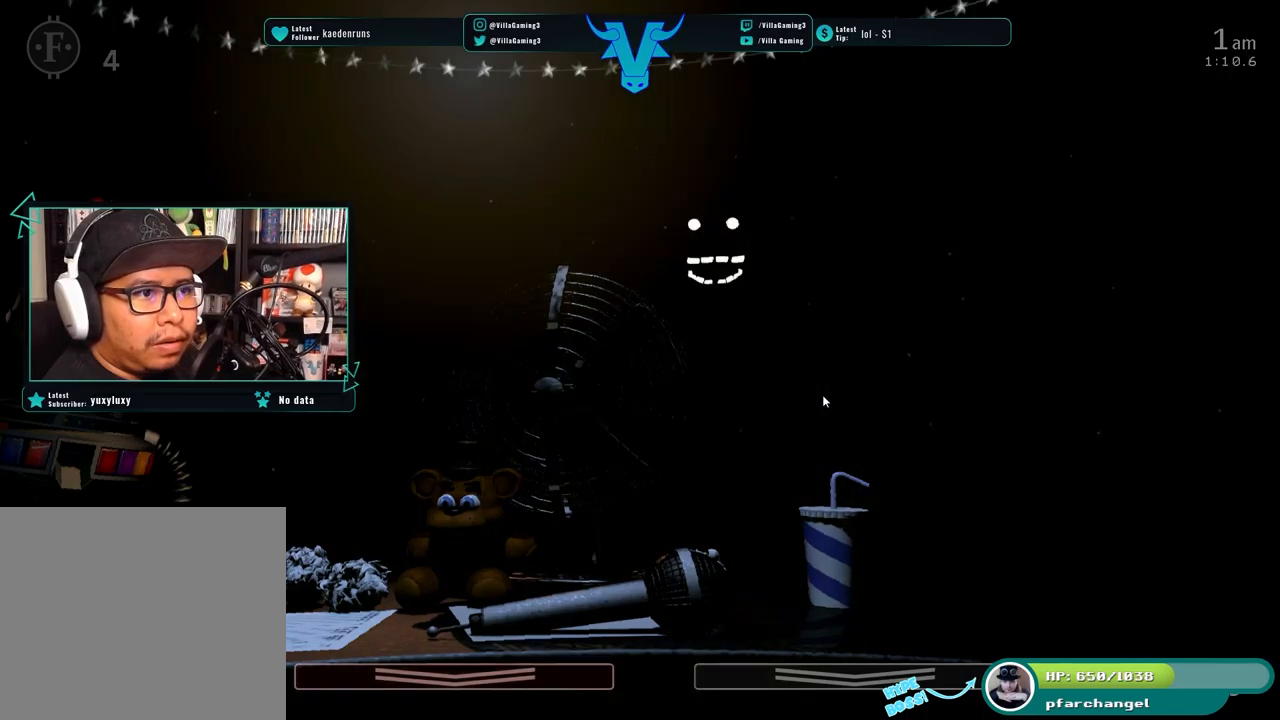
{"keys": ["z"], "events": [[250, "z", "down"]]}
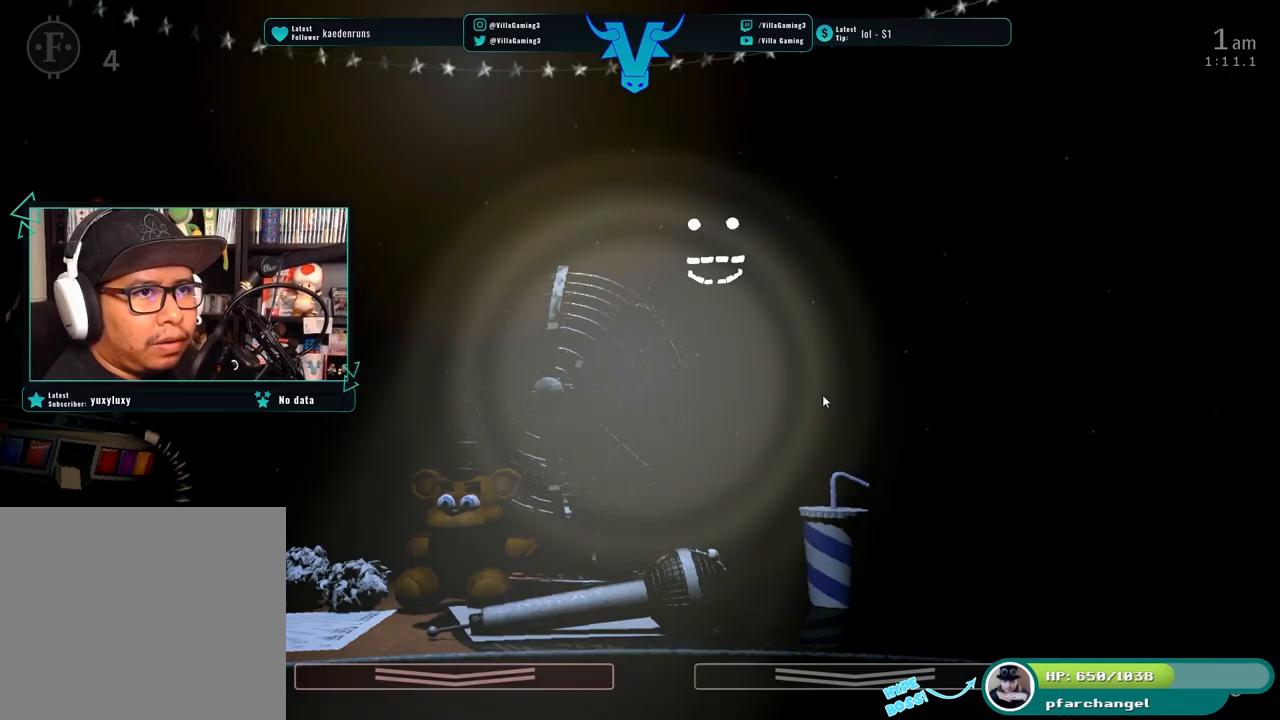
{"keys": [], "events": [[466, "z", "up"]]}
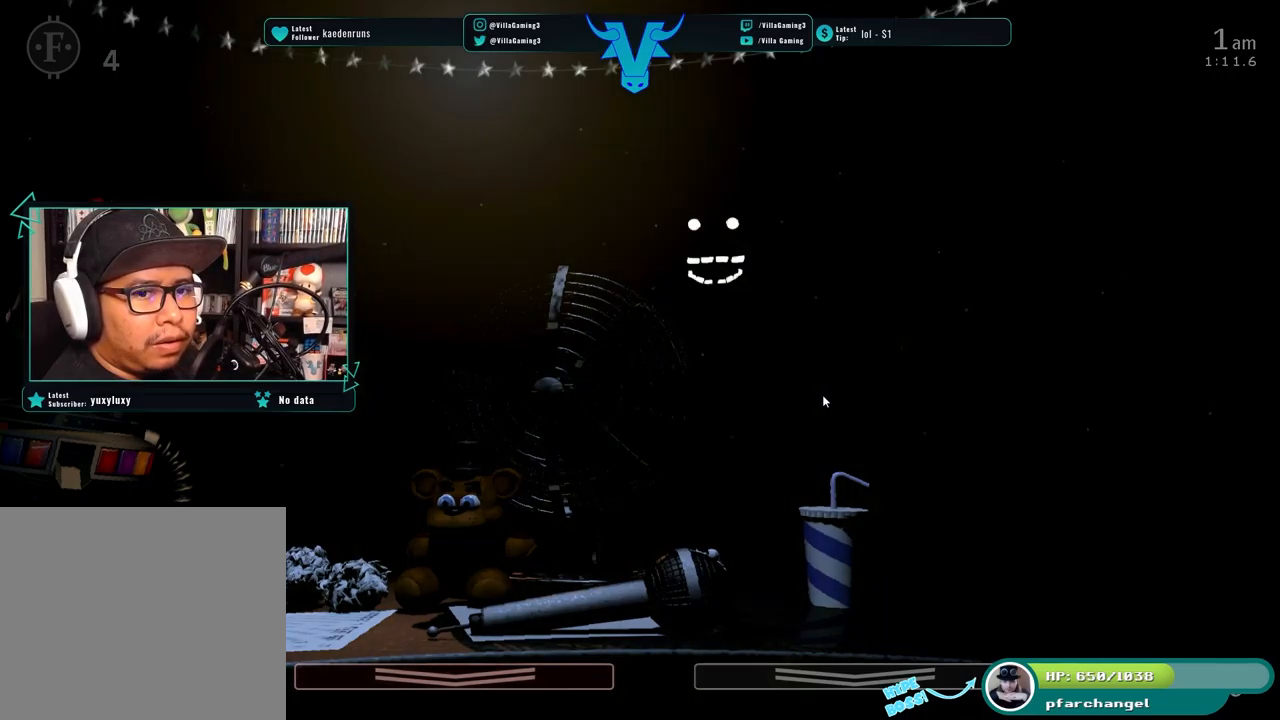
{"keys": ["s"], "events": [[400, "s", "down"]]}
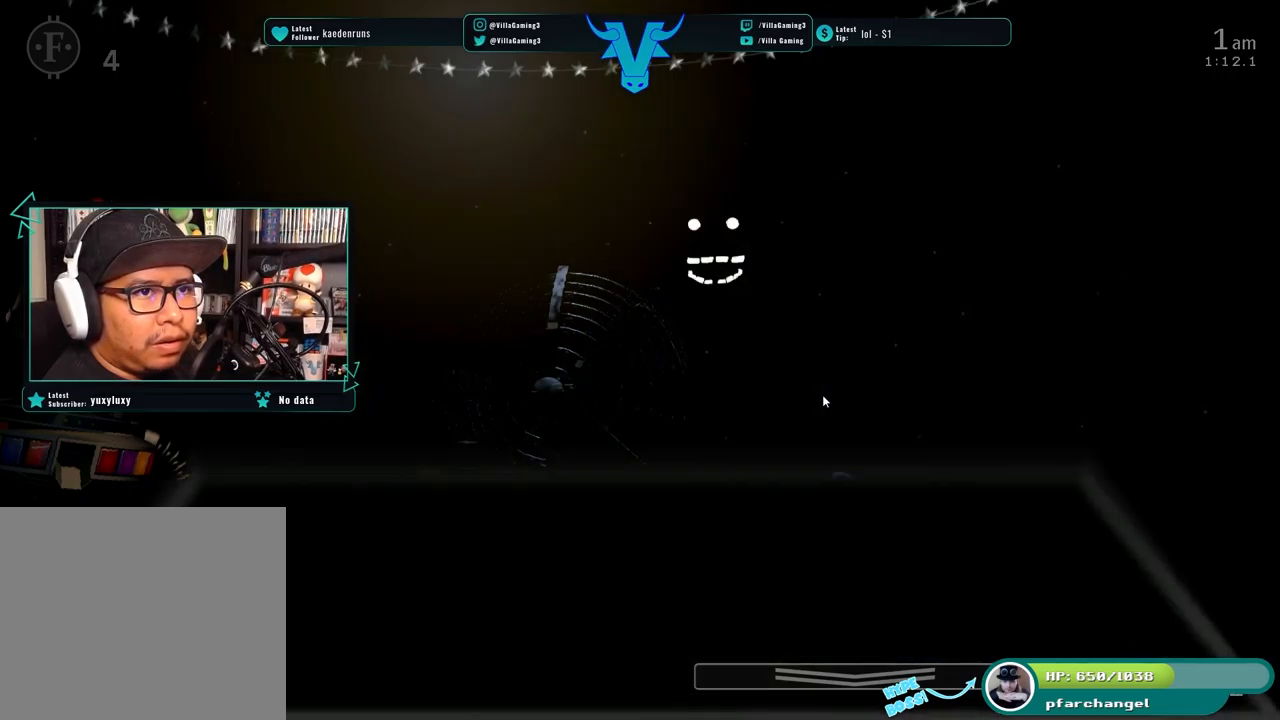
{"keys": [], "events": [[66, "s", "up"]]}
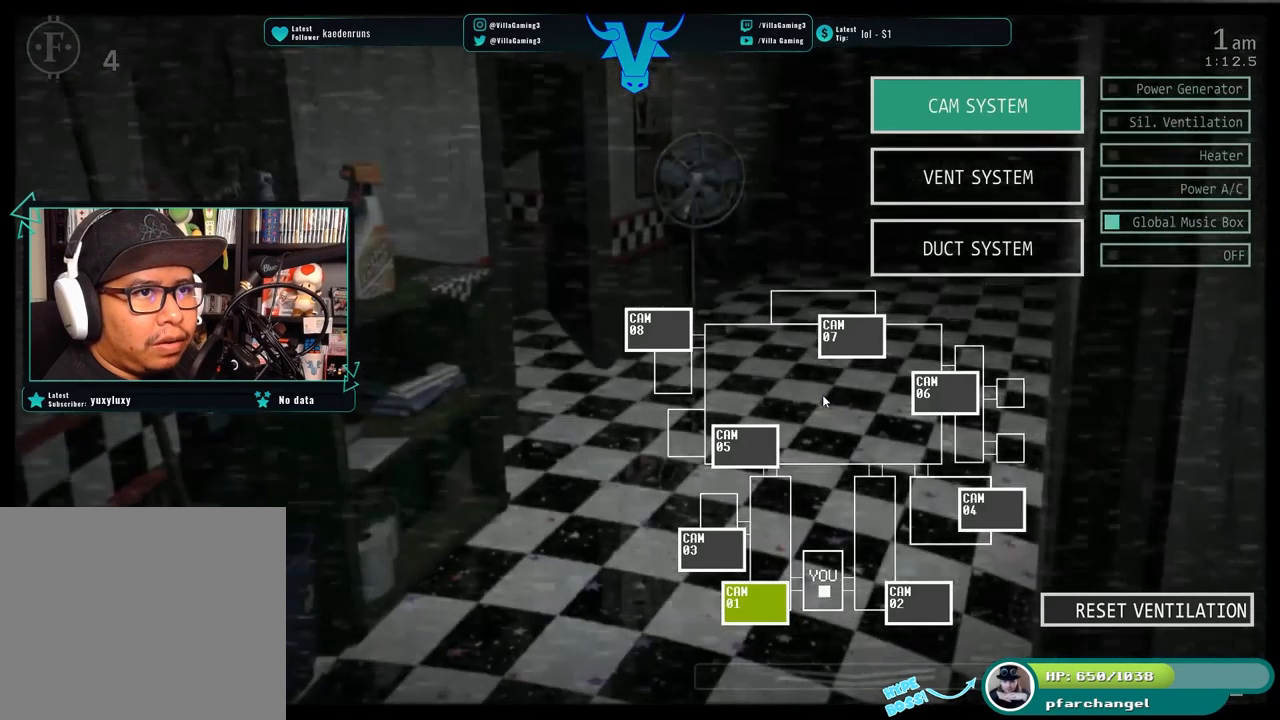
{"keys": [], "events": []}
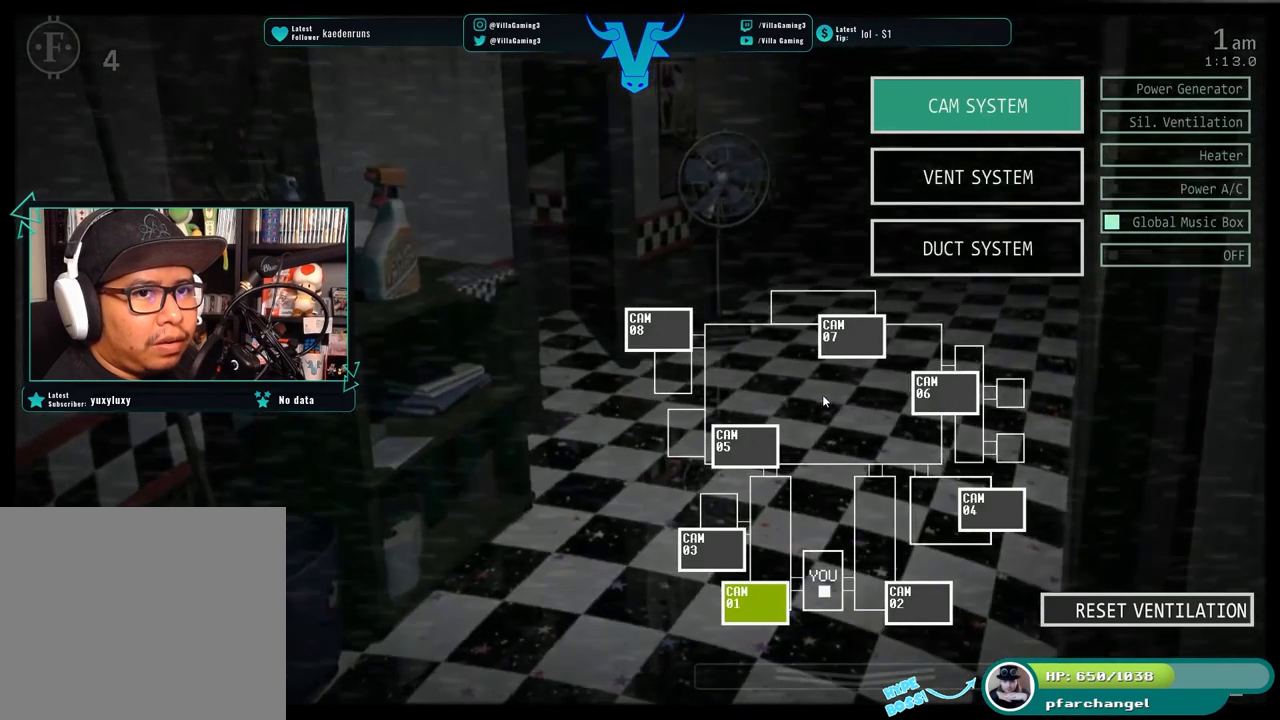
{"keys": [], "events": []}
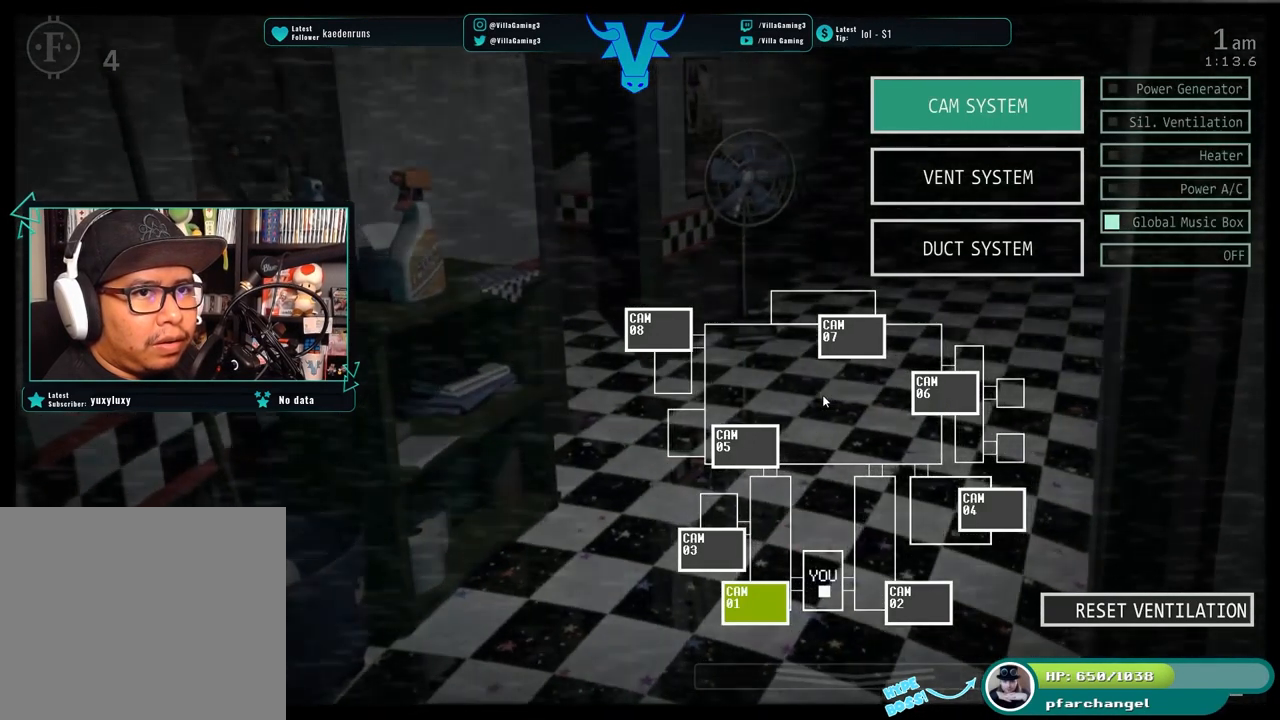
{"keys": [], "events": [[233, "s", "down"], [417, "s", "up"]]}
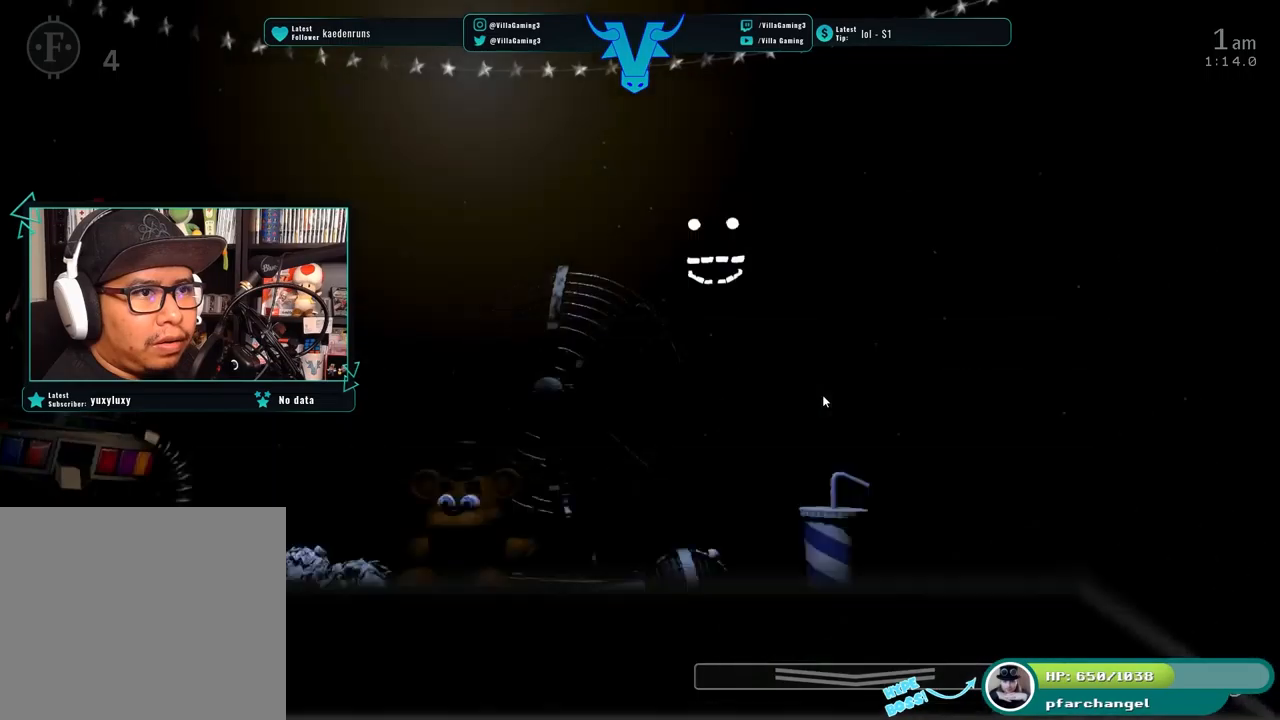
{"keys": [], "events": []}
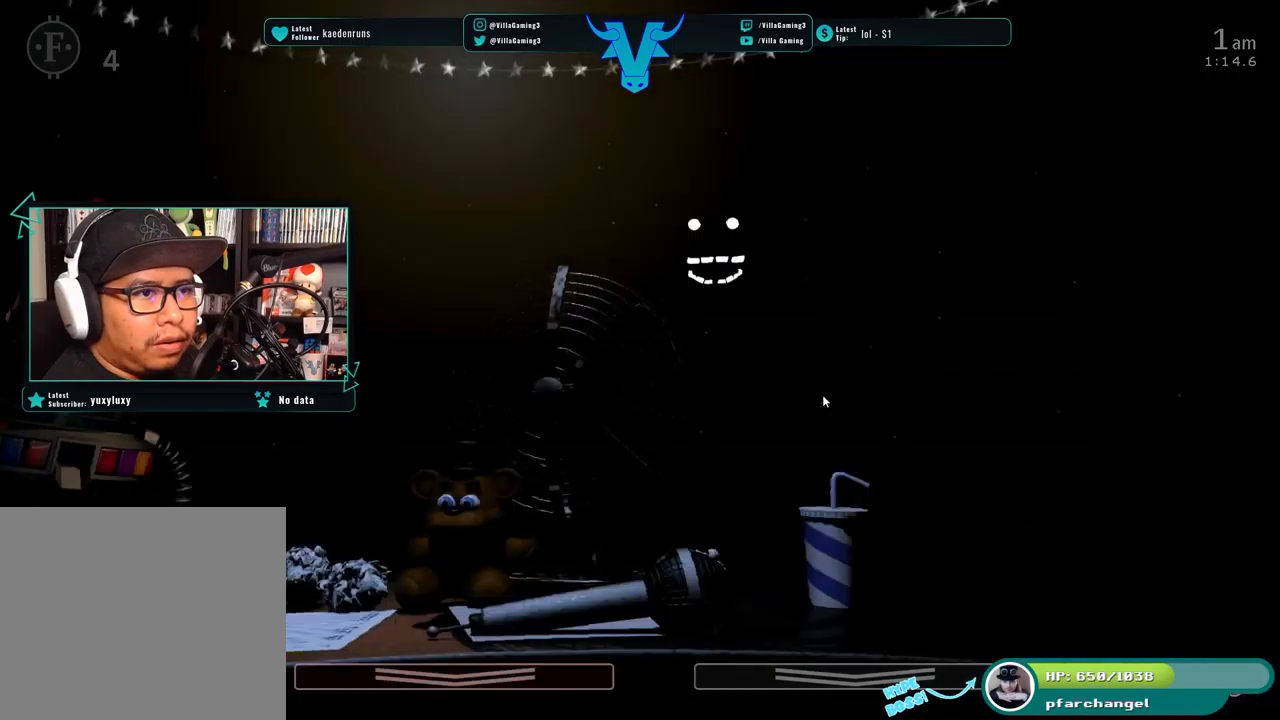
{"keys": ["z"], "events": [[300, "z", "down"]]}
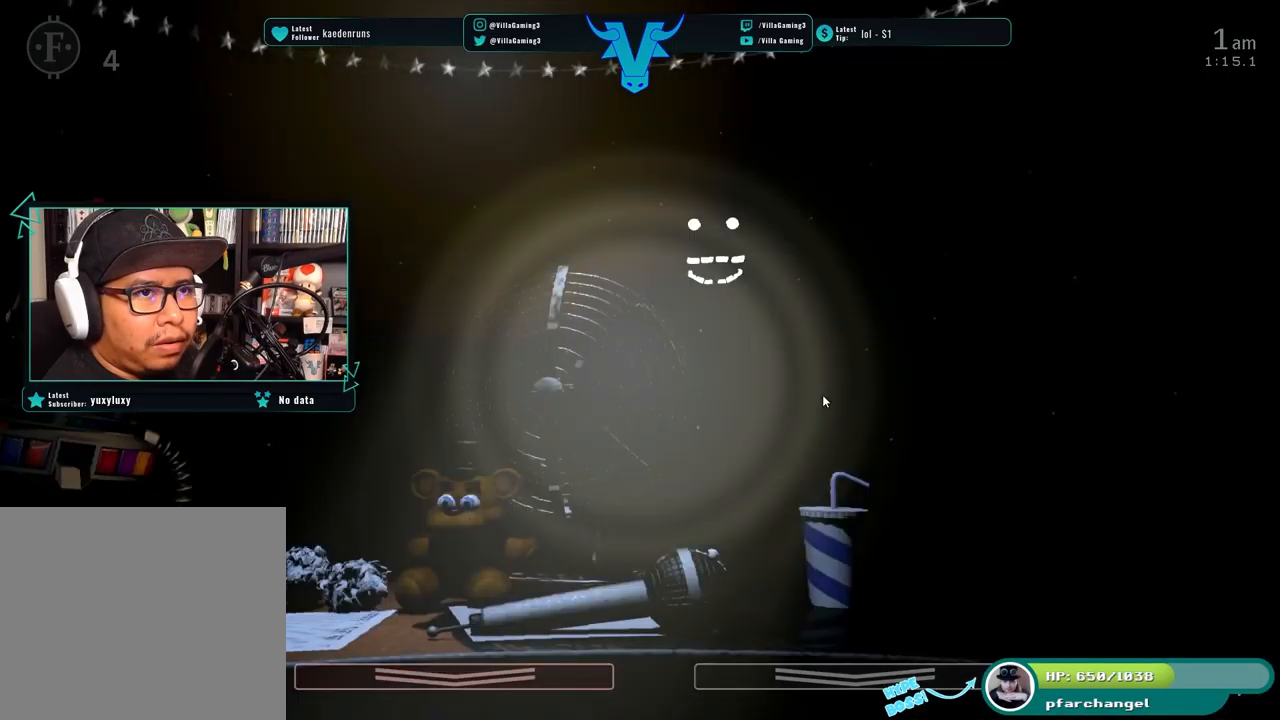
{"keys": ["z"], "events": []}
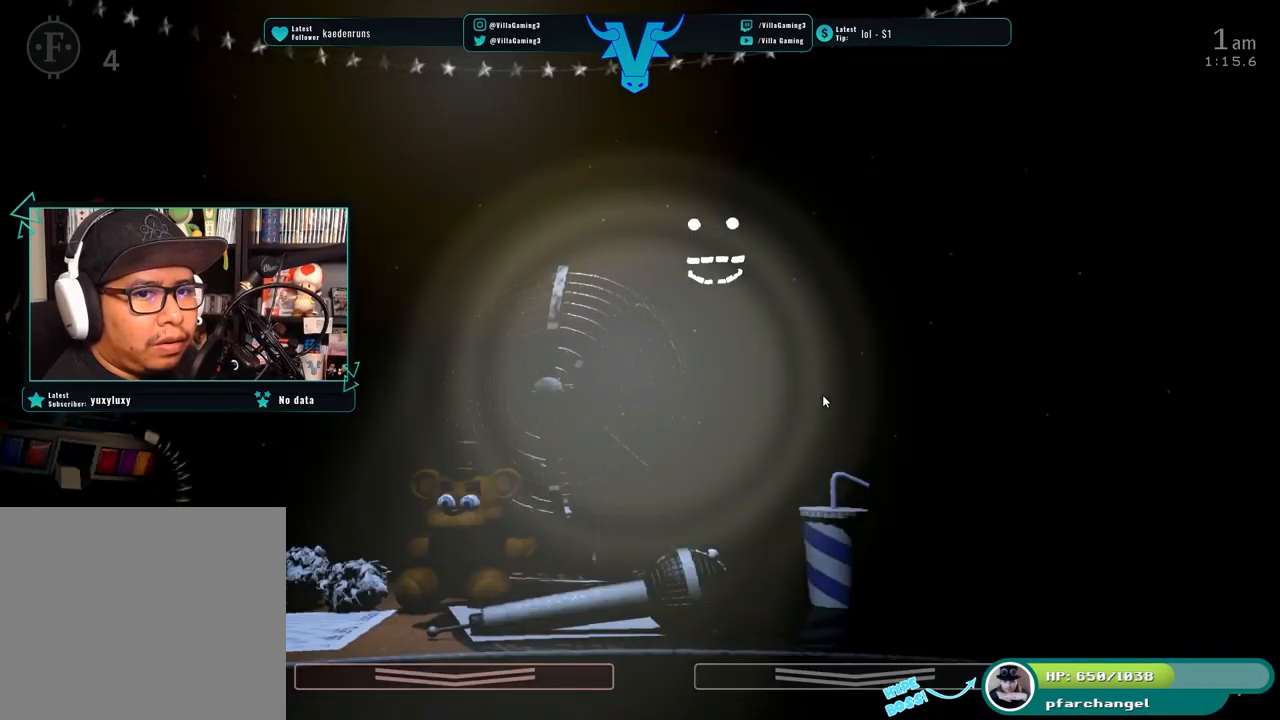
{"keys": [], "events": [[84, "z", "up"]]}
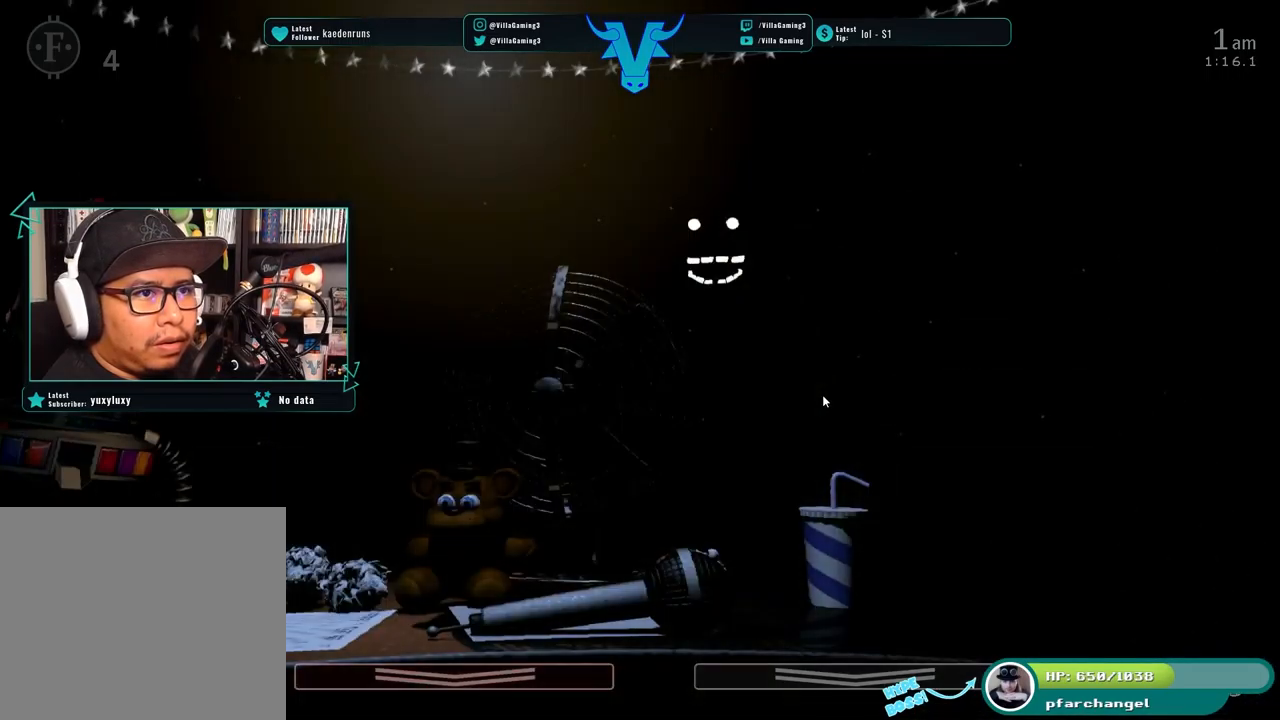
{"keys": [], "events": []}
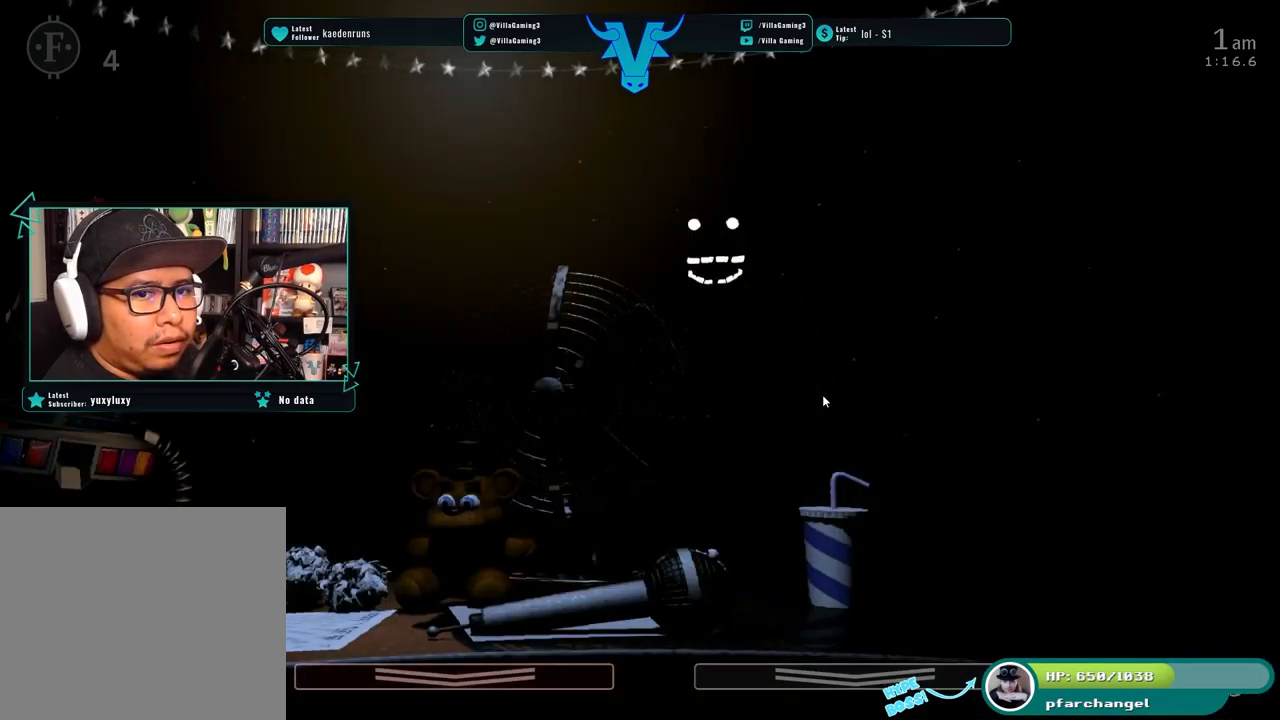
{"keys": [], "events": []}
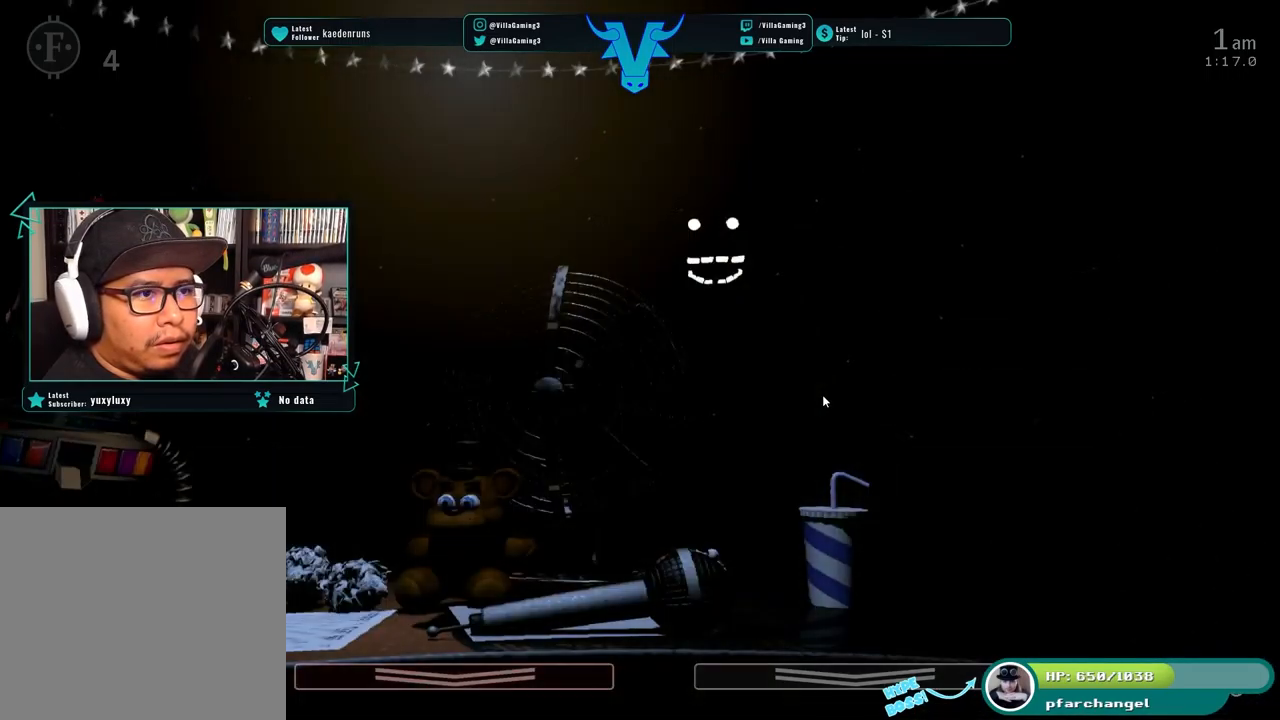
{"keys": [], "events": [[184, "space", "down"], [334, "space", "up"]]}
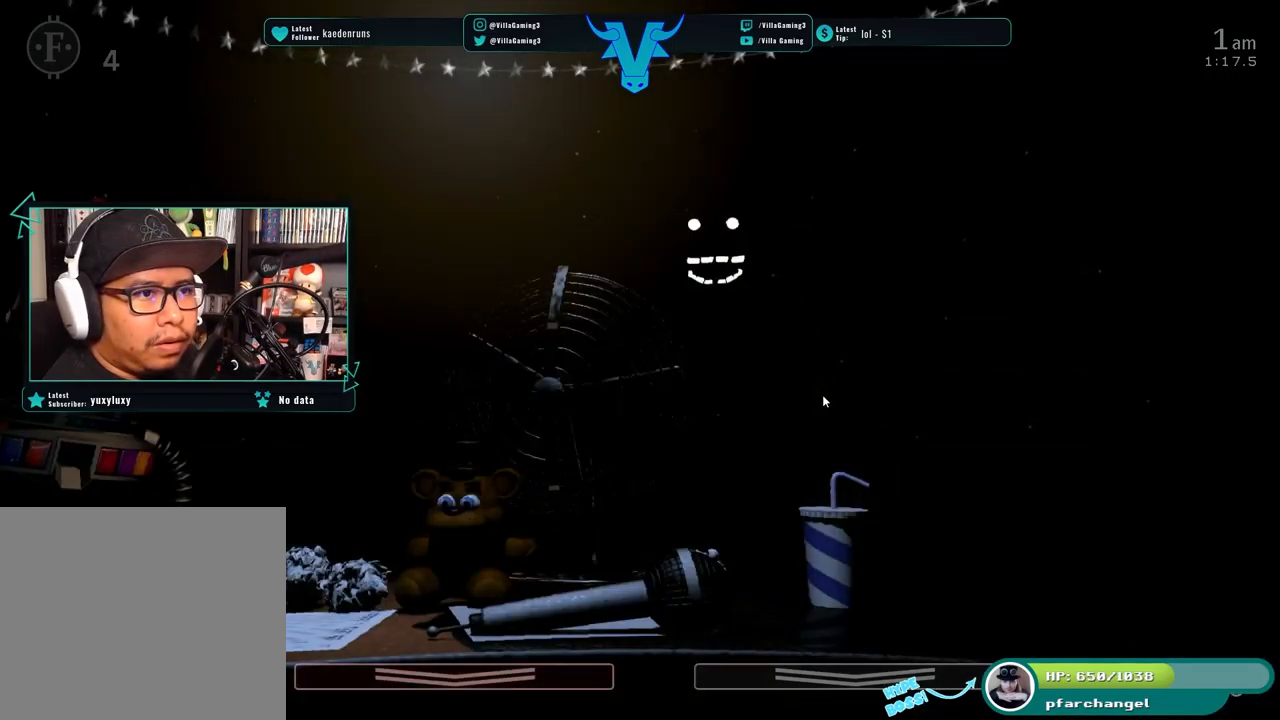
{"keys": [], "events": []}
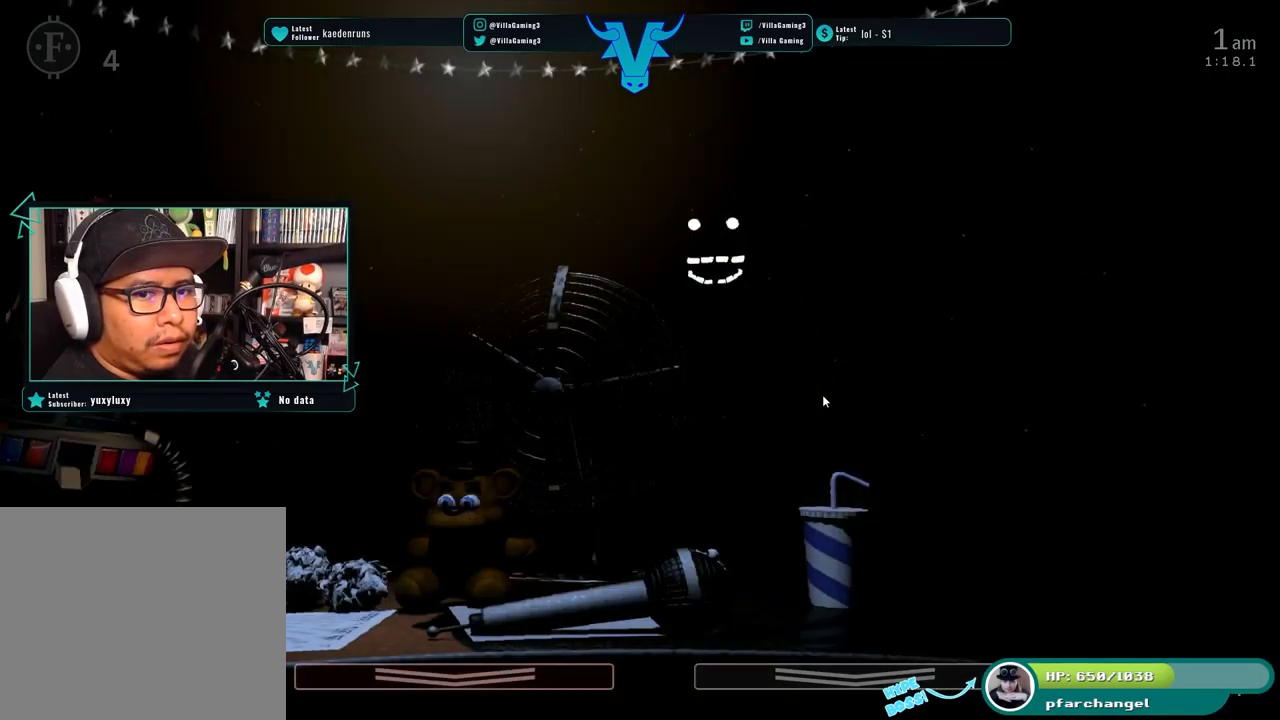
{"keys": [], "events": []}
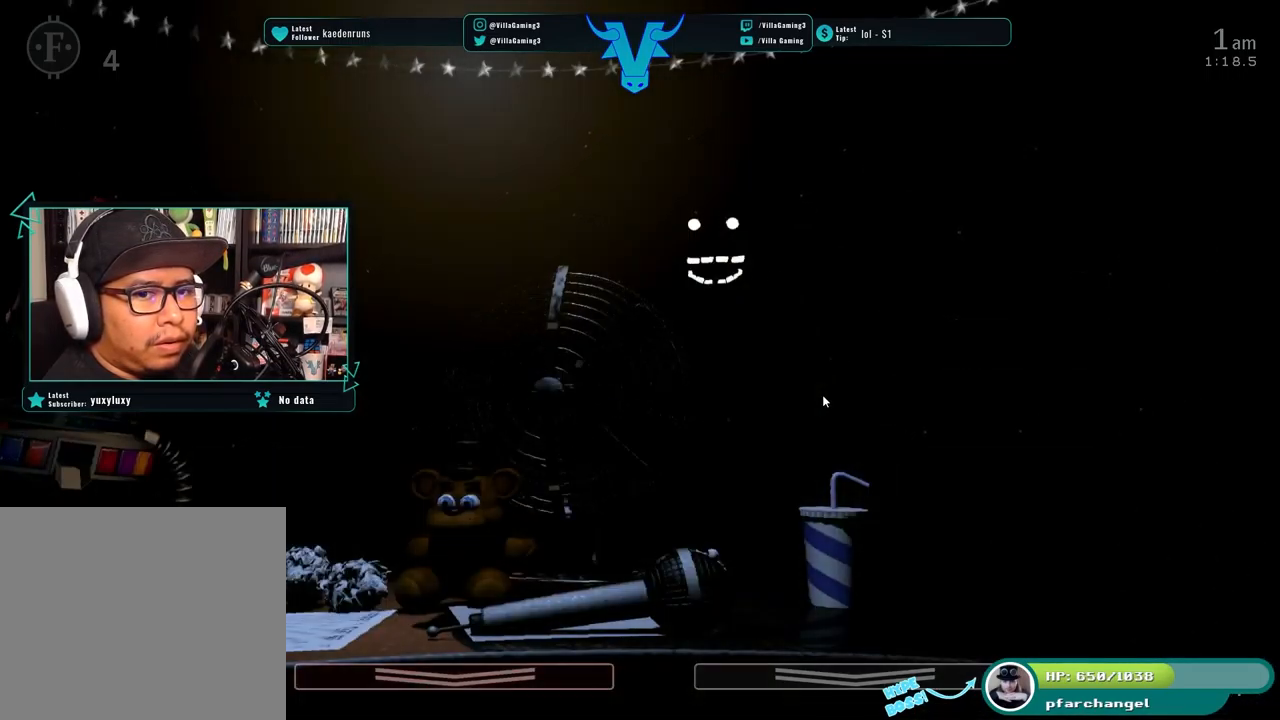
{"keys": ["space"], "events": [[467, "space", "down"]]}